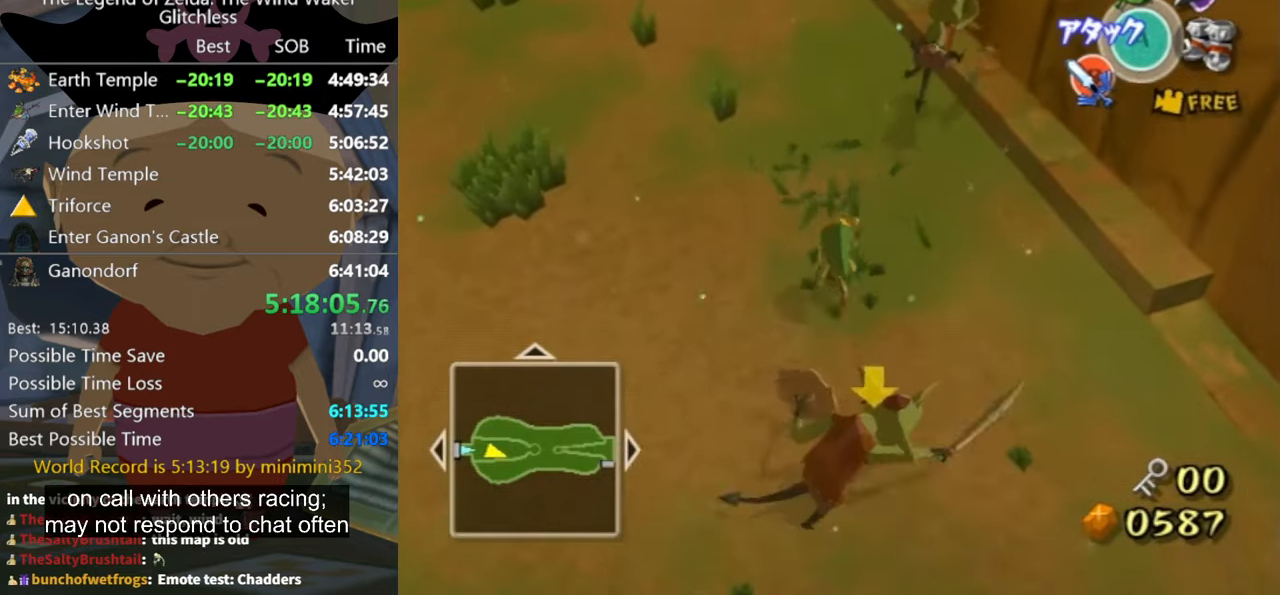
Gameplay with a controller (Nintendo layout); each line is a JSON object with the inputs held at the frame after it. "button_events" lists button changes between this image and that frame as [ms after this image, input, new state], when the widget could be followed in between (sticks are given only as held states). Not read: L2 L3 R3.
{"buttons": [], "left_stick": "up-left", "right_stick": "center", "button_events": []}
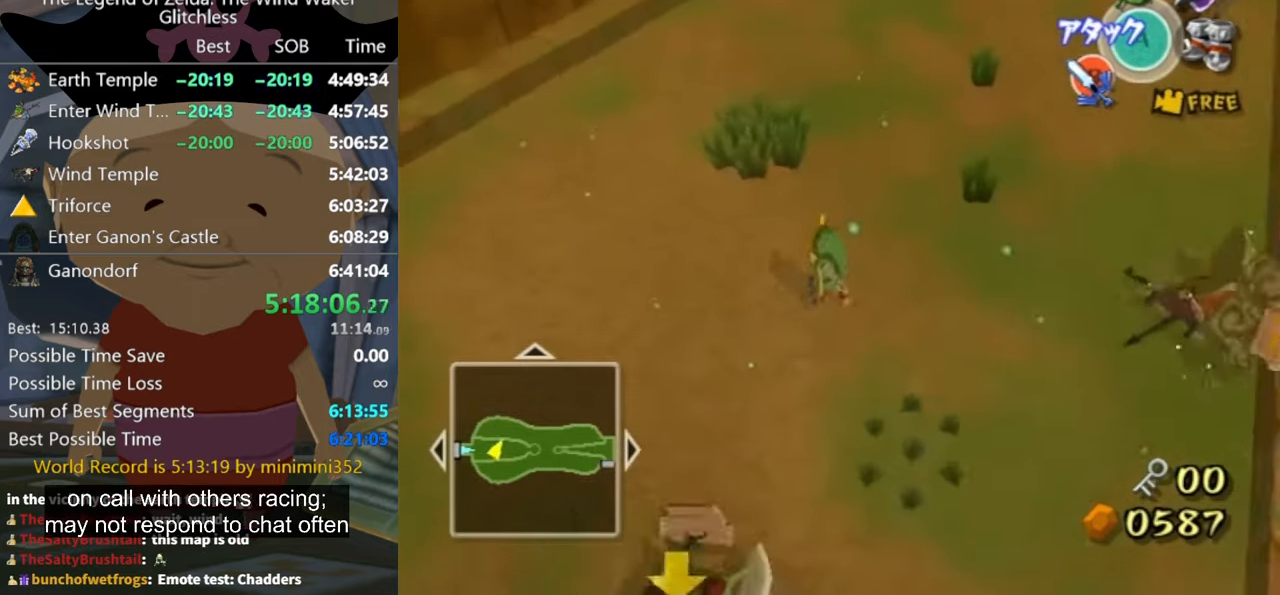
{"buttons": [], "left_stick": "up", "right_stick": "center", "button_events": []}
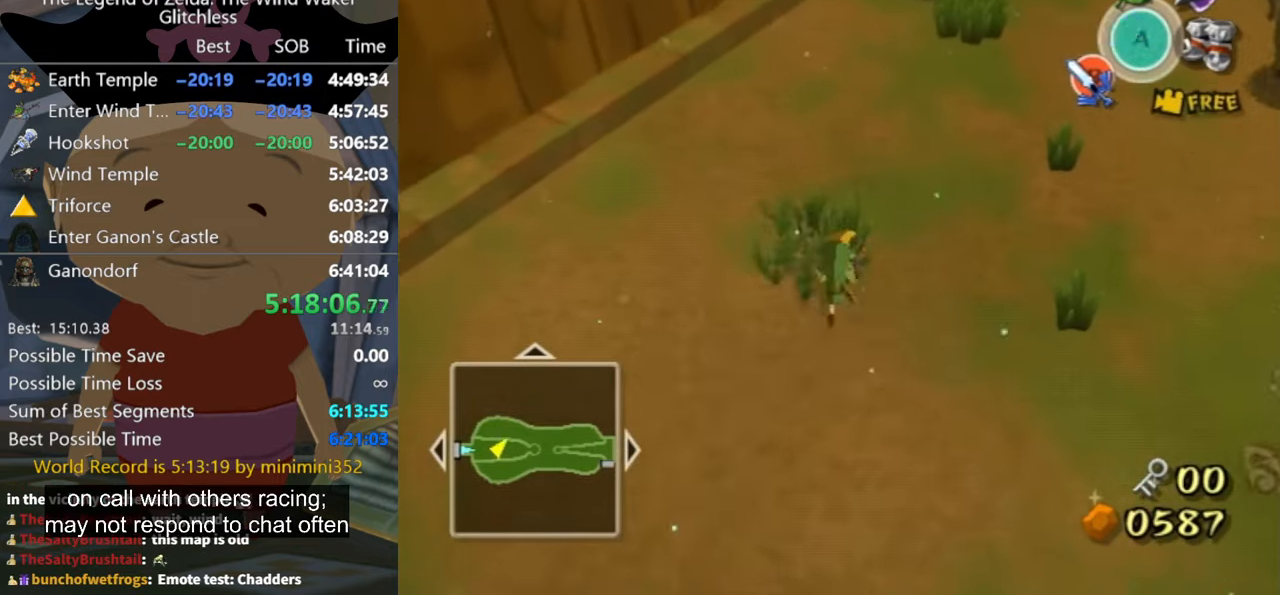
{"buttons": [], "left_stick": "right", "right_stick": "center", "button_events": [[400, "B", "down"], [467, "B", "up"]]}
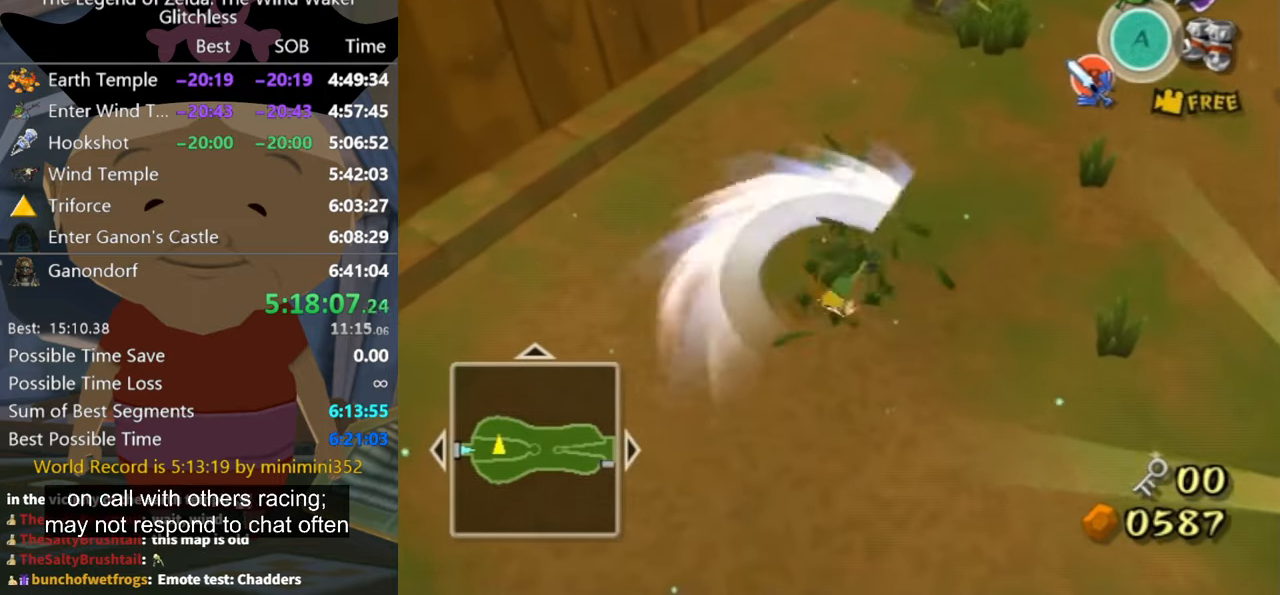
{"buttons": [], "left_stick": "right", "right_stick": "left", "button_events": []}
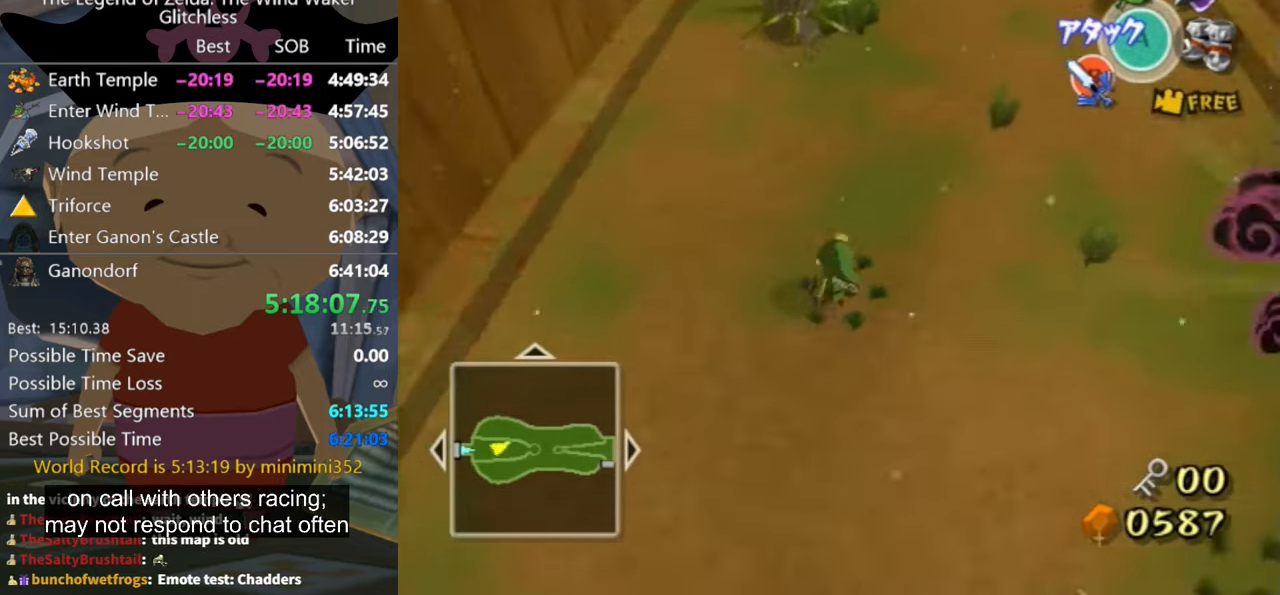
{"buttons": [], "left_stick": "right", "right_stick": "center", "button_events": []}
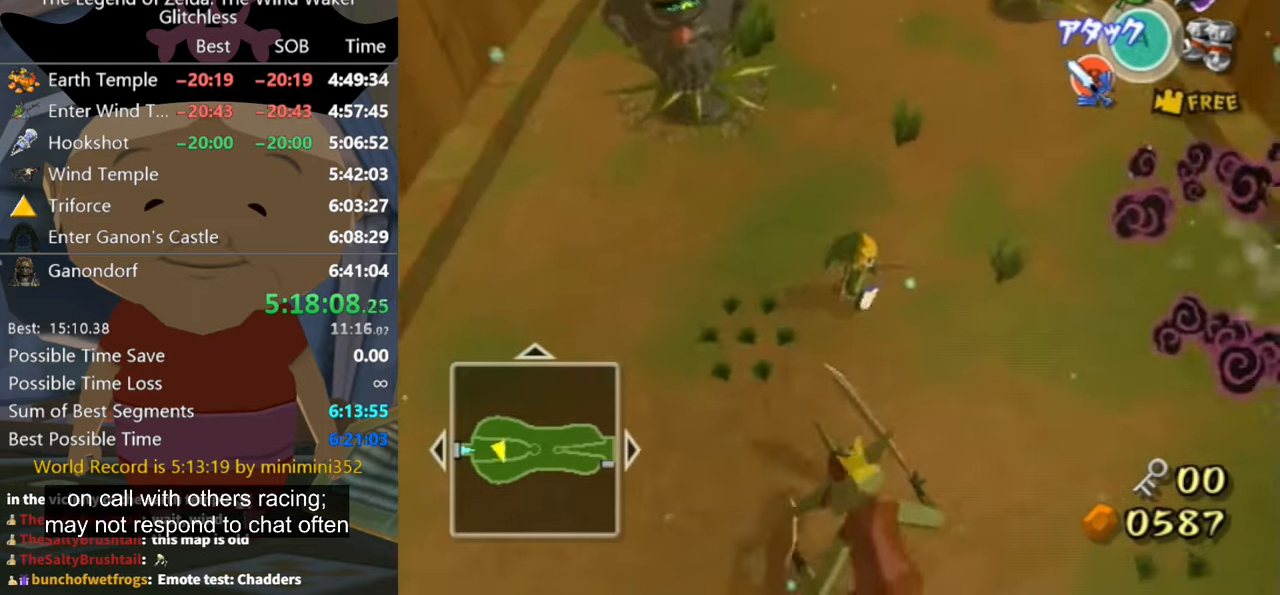
{"buttons": [], "left_stick": "up-right", "right_stick": "center", "button_events": [[133, "B", "down"], [200, "B", "up"]]}
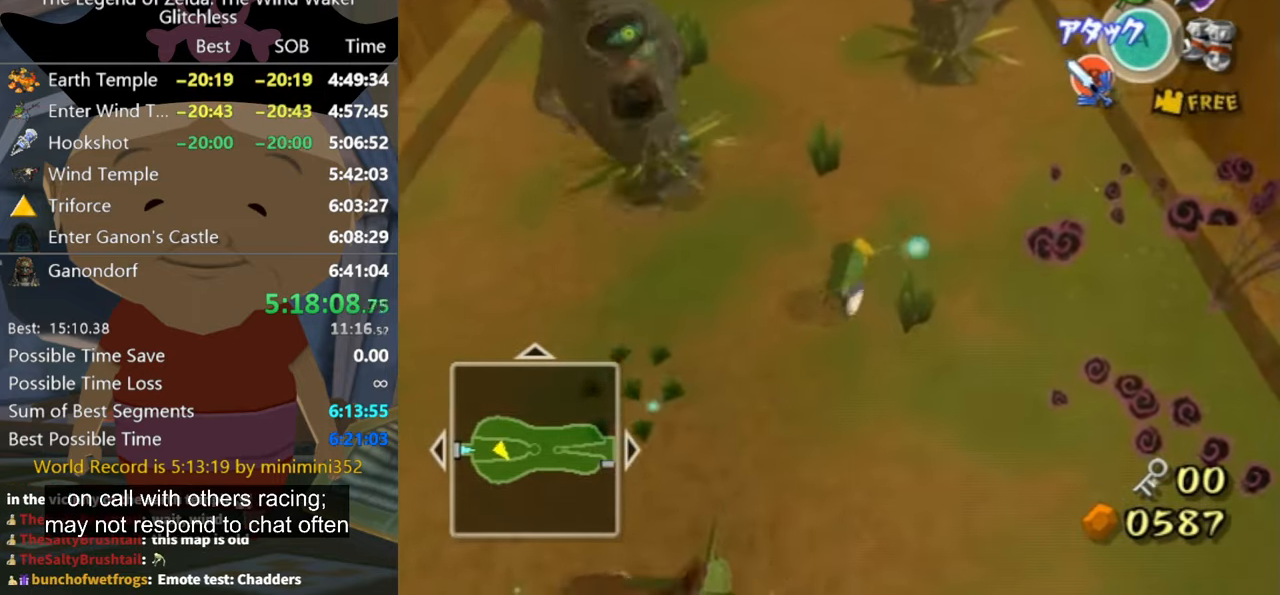
{"buttons": [], "left_stick": "center", "right_stick": "center", "button_events": [[300, "B", "down"], [367, "B", "up"]]}
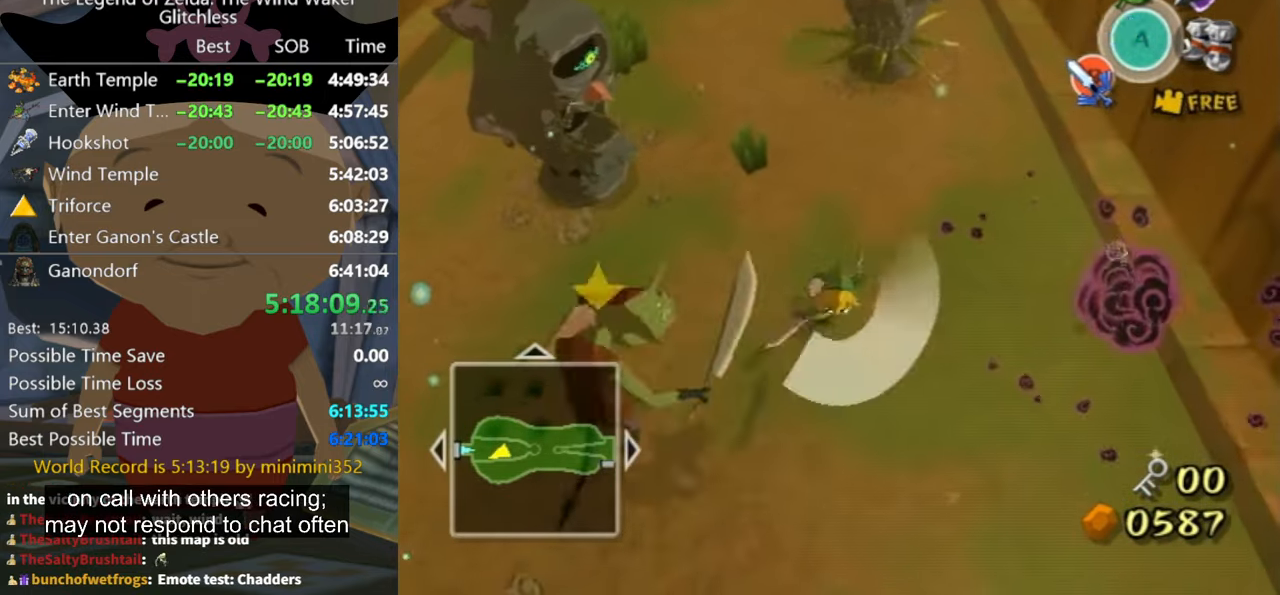
{"buttons": [], "left_stick": "up-left", "right_stick": "center", "button_events": []}
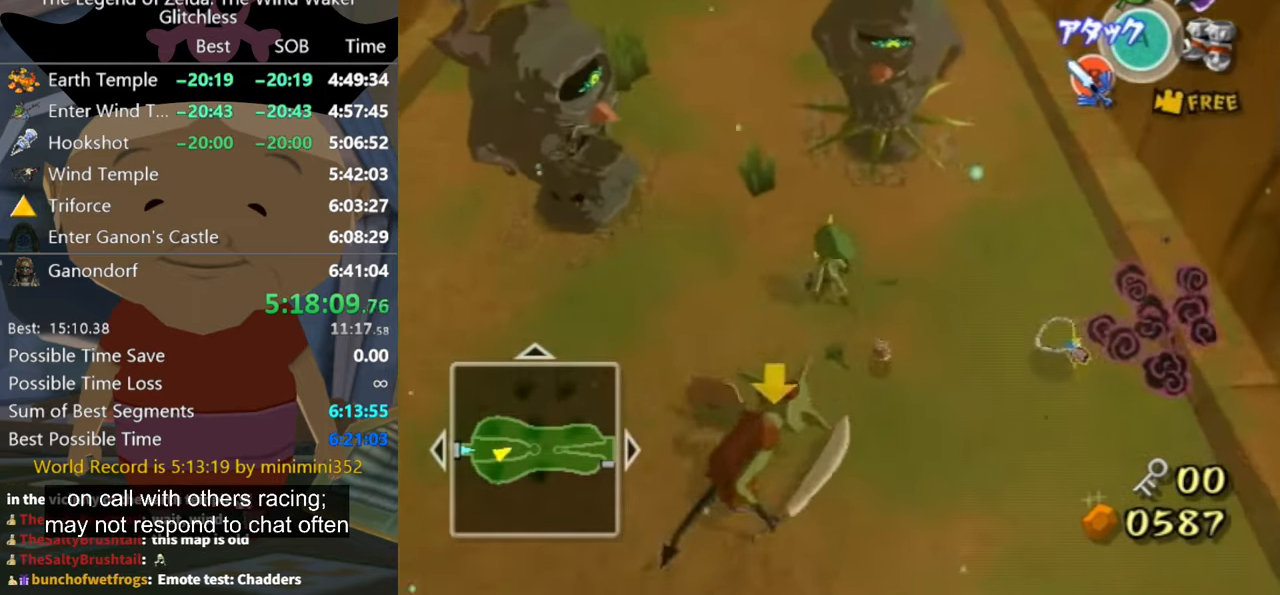
{"buttons": [], "left_stick": "down", "right_stick": "center", "button_events": [[133, "B", "down"], [200, "B", "up"]]}
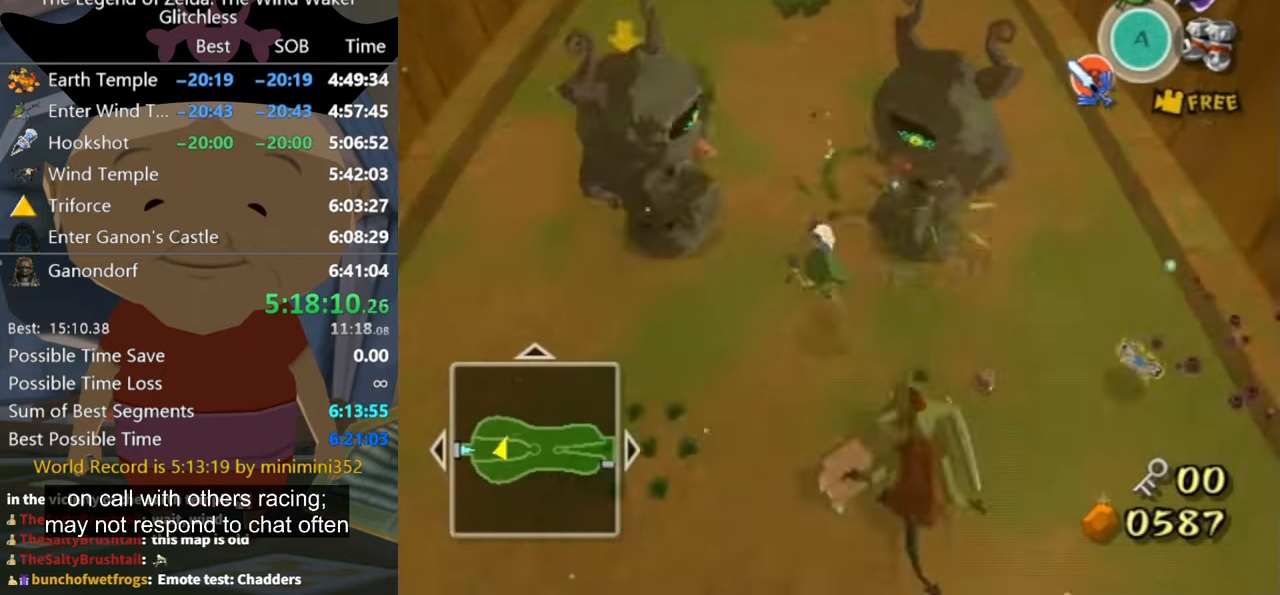
{"buttons": [], "left_stick": "center", "right_stick": "center", "button_events": []}
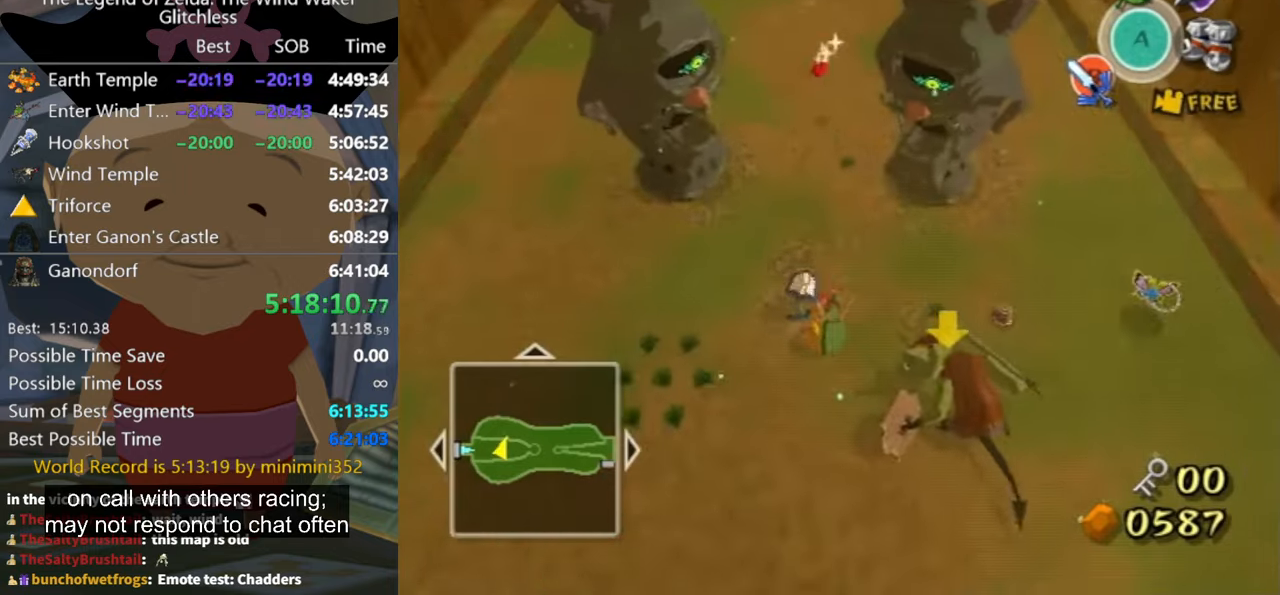
{"buttons": [], "left_stick": "up-left", "right_stick": "center", "button_events": []}
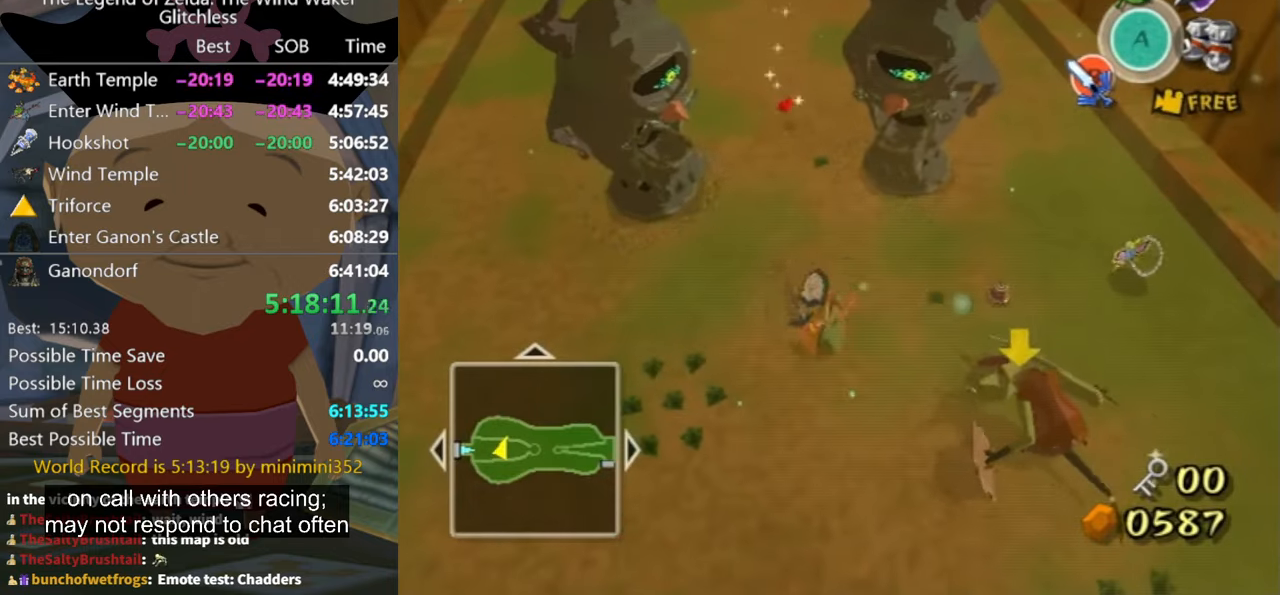
{"buttons": [], "left_stick": "up-left", "right_stick": "center", "button_events": []}
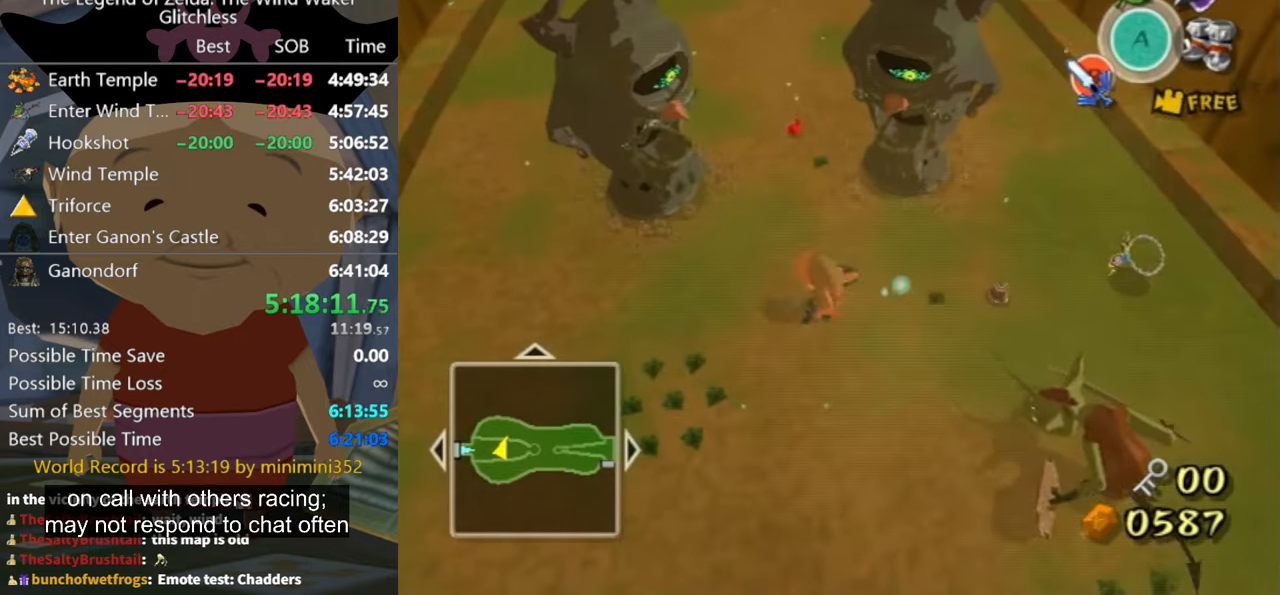
{"buttons": ["A"], "left_stick": "up", "right_stick": "center", "button_events": [[500, "A", "down"]]}
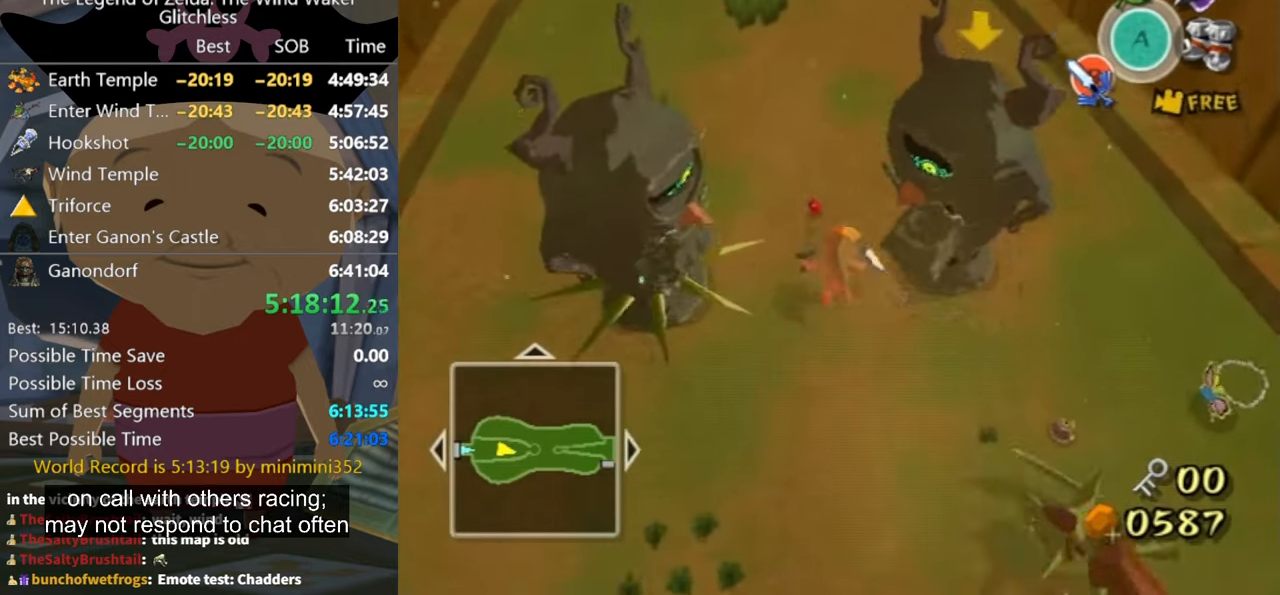
{"buttons": [], "left_stick": "up-left", "right_stick": "down-right", "button_events": [[66, "A", "up"]]}
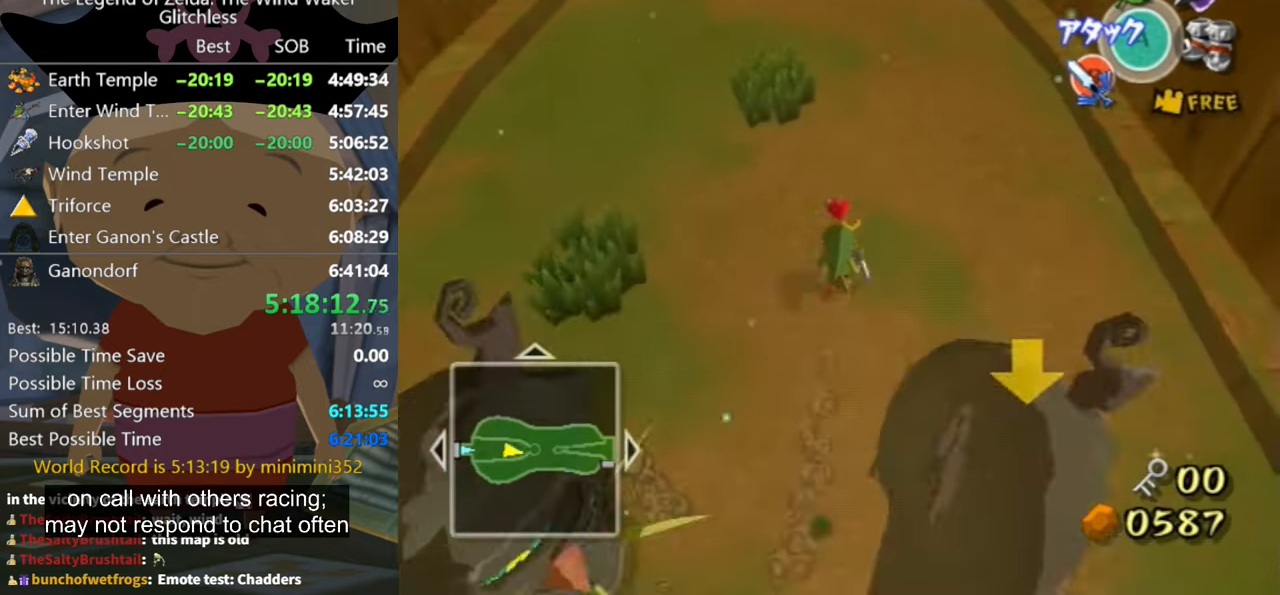
{"buttons": ["B"], "left_stick": "up-left", "right_stick": "center", "button_events": [[500, "B", "down"]]}
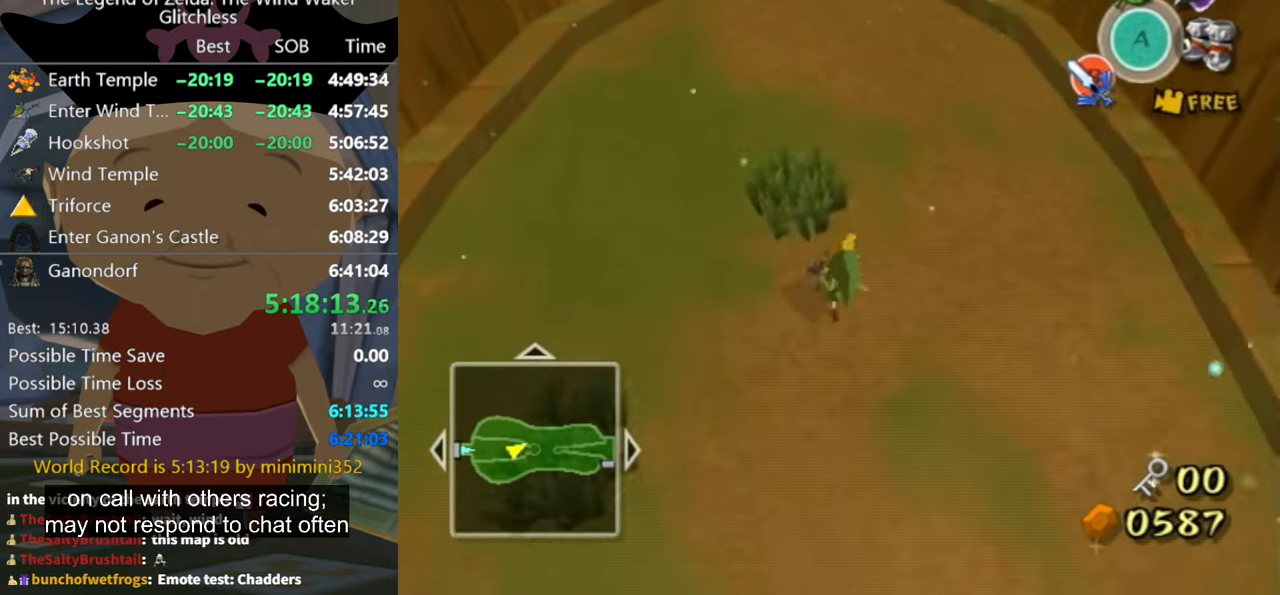
{"buttons": [], "left_stick": "up-left", "right_stick": "center", "button_events": [[66, "B", "up"]]}
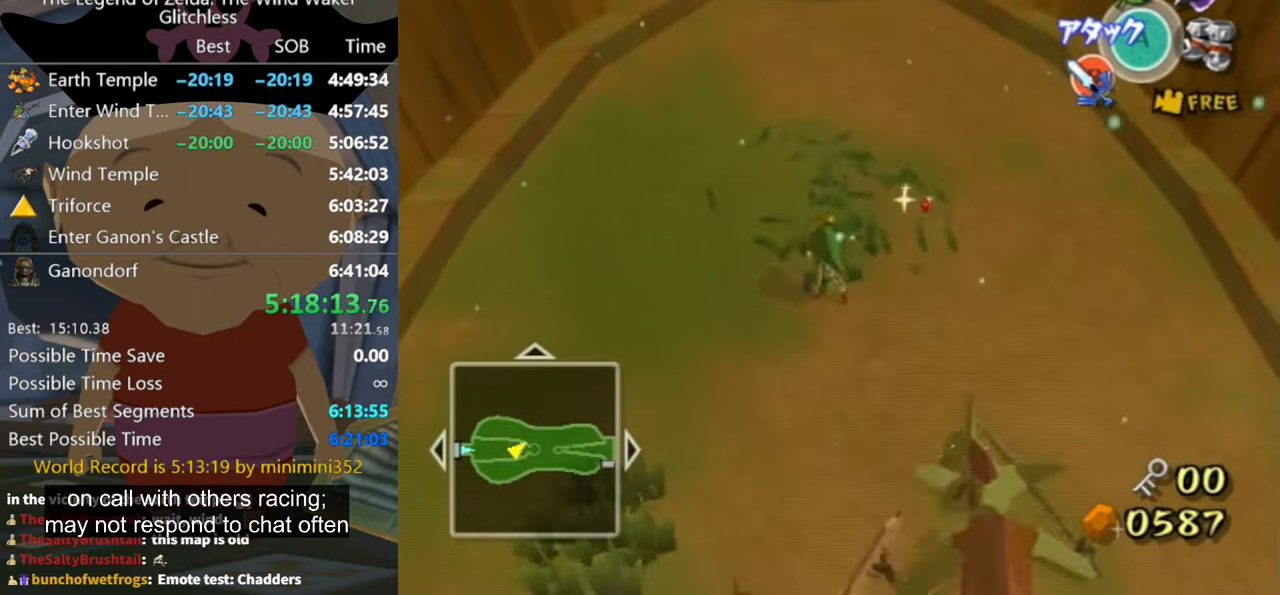
{"buttons": [], "left_stick": "down", "right_stick": "center", "button_events": []}
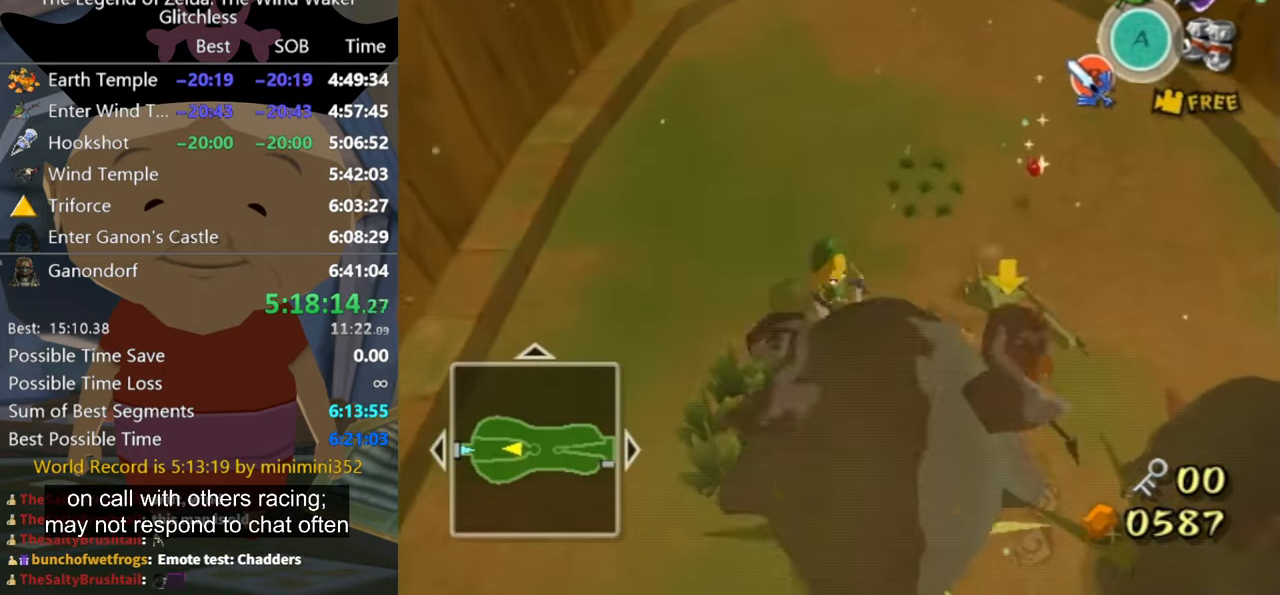
{"buttons": [], "left_stick": "up", "right_stick": "center", "button_events": [[33, "B", "down"], [133, "B", "up"]]}
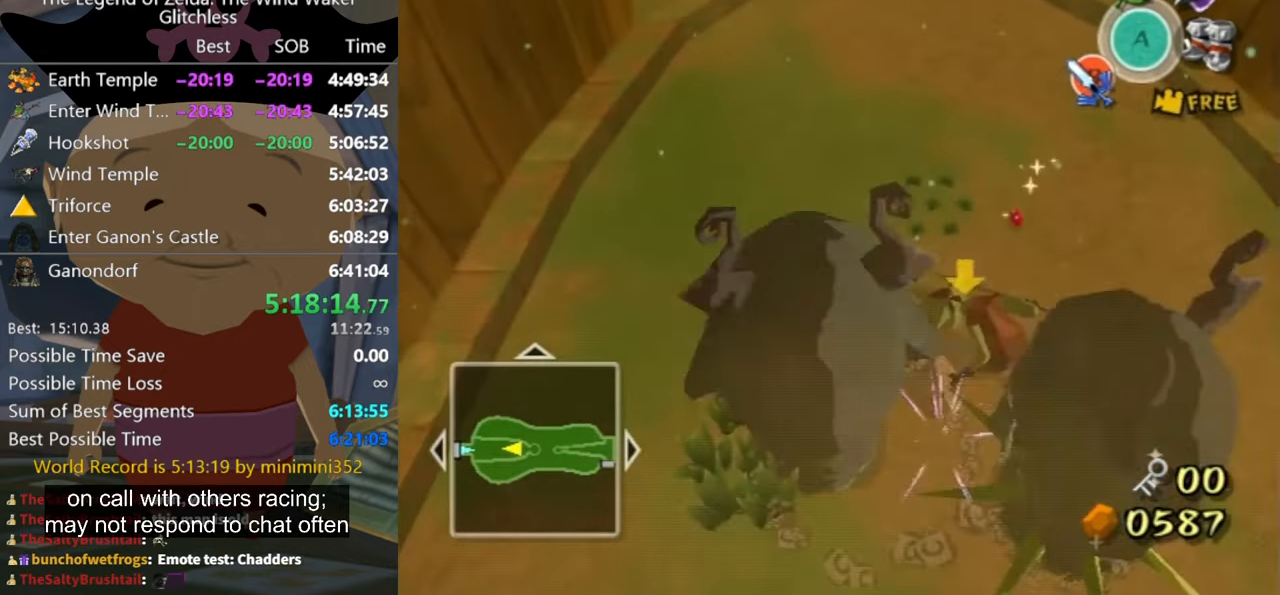
{"buttons": [], "left_stick": "up-right", "right_stick": "center", "button_events": []}
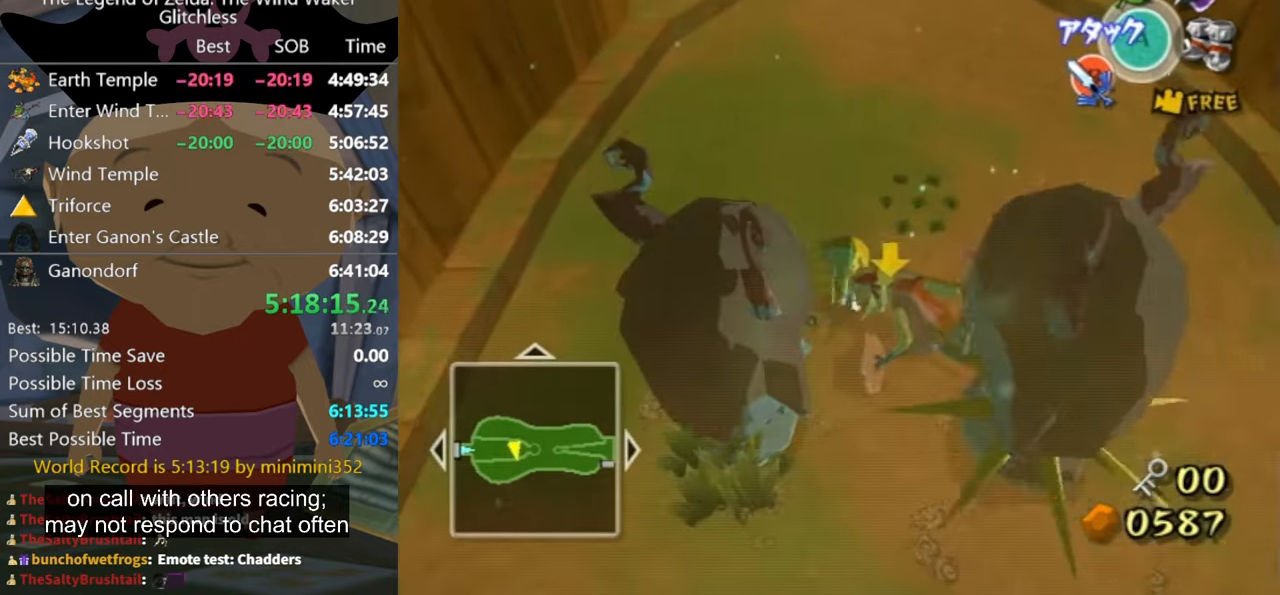
{"buttons": [], "left_stick": "right", "right_stick": "center", "button_events": []}
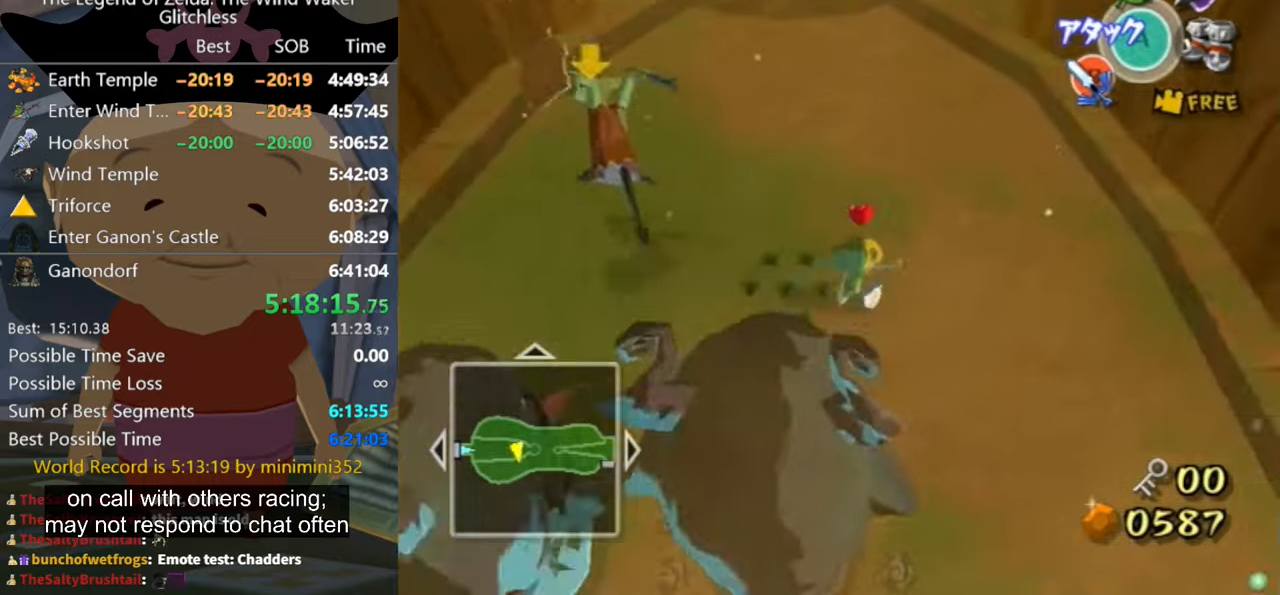
{"buttons": [], "left_stick": "up-left", "right_stick": "center", "button_events": []}
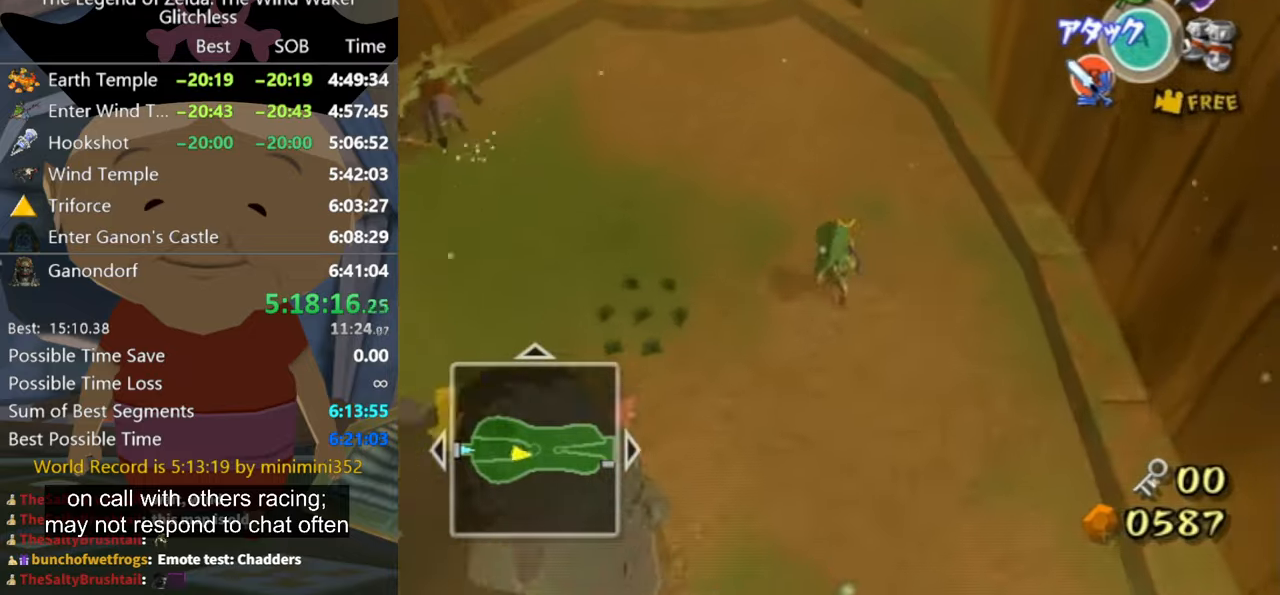
{"buttons": [], "left_stick": "up", "right_stick": "center", "button_events": [[200, "A", "down"], [267, "A", "up"]]}
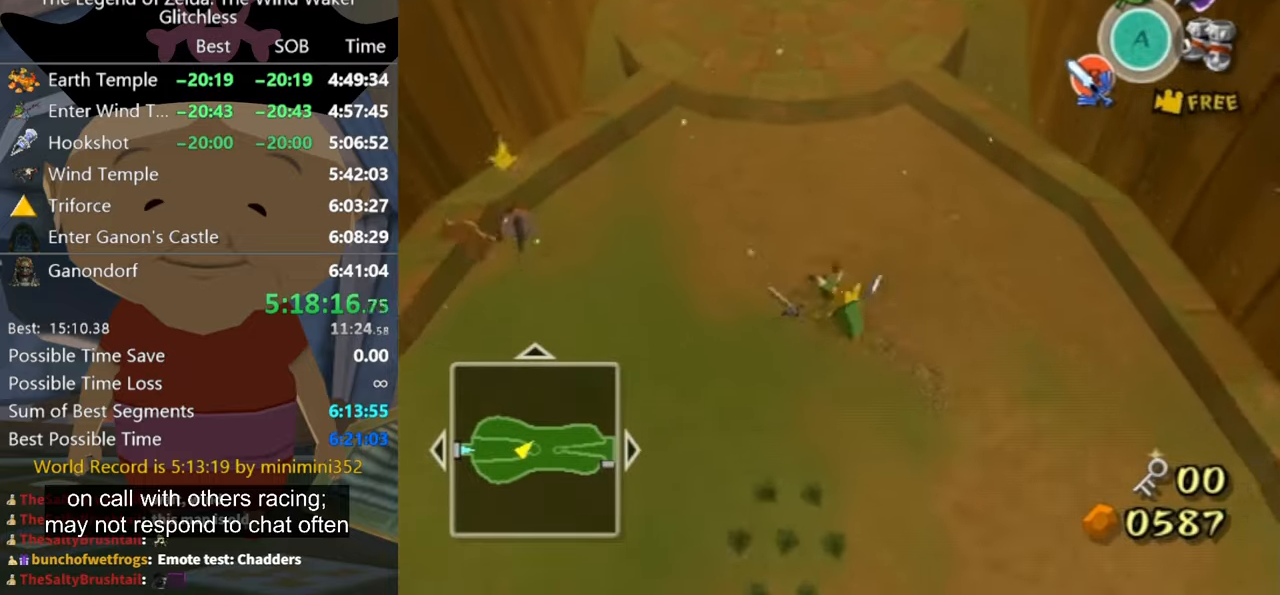
{"buttons": [], "left_stick": "up", "right_stick": "up", "button_events": []}
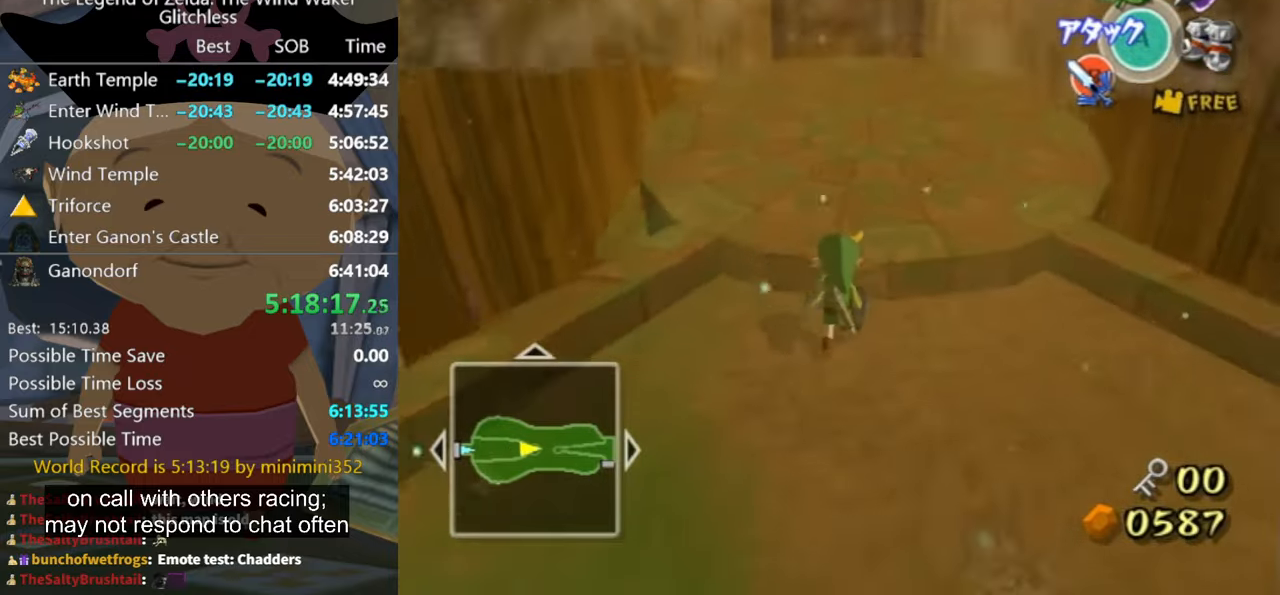
{"buttons": [], "left_stick": "up", "right_stick": "down", "button_events": []}
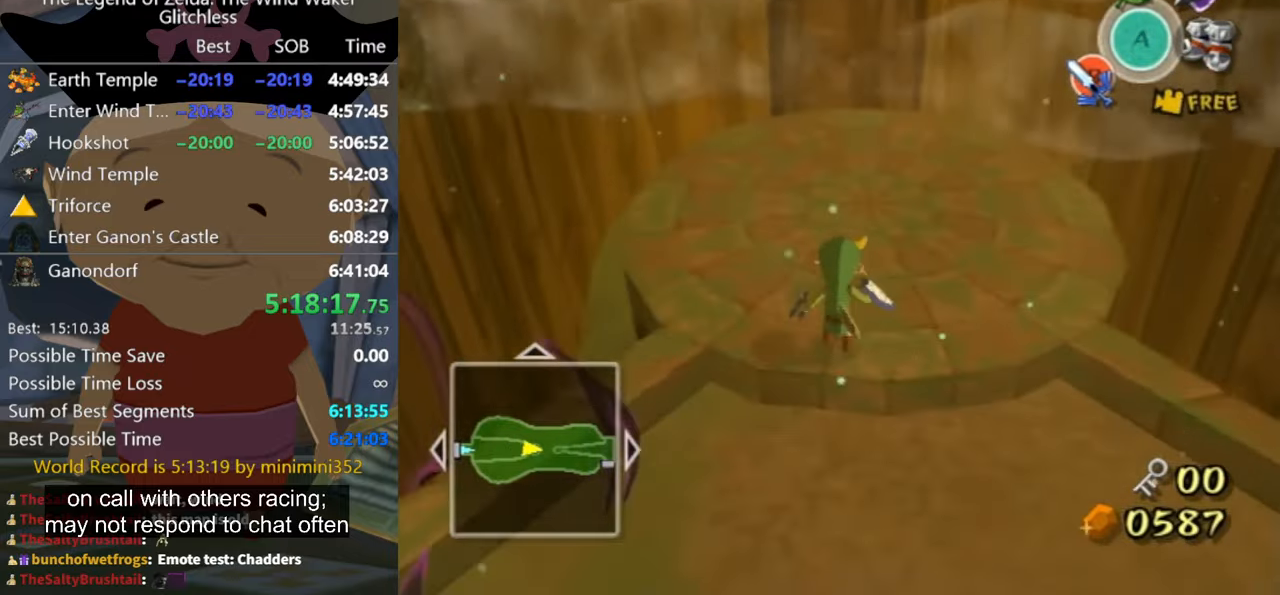
{"buttons": [], "left_stick": "up-right", "right_stick": "left", "button_events": []}
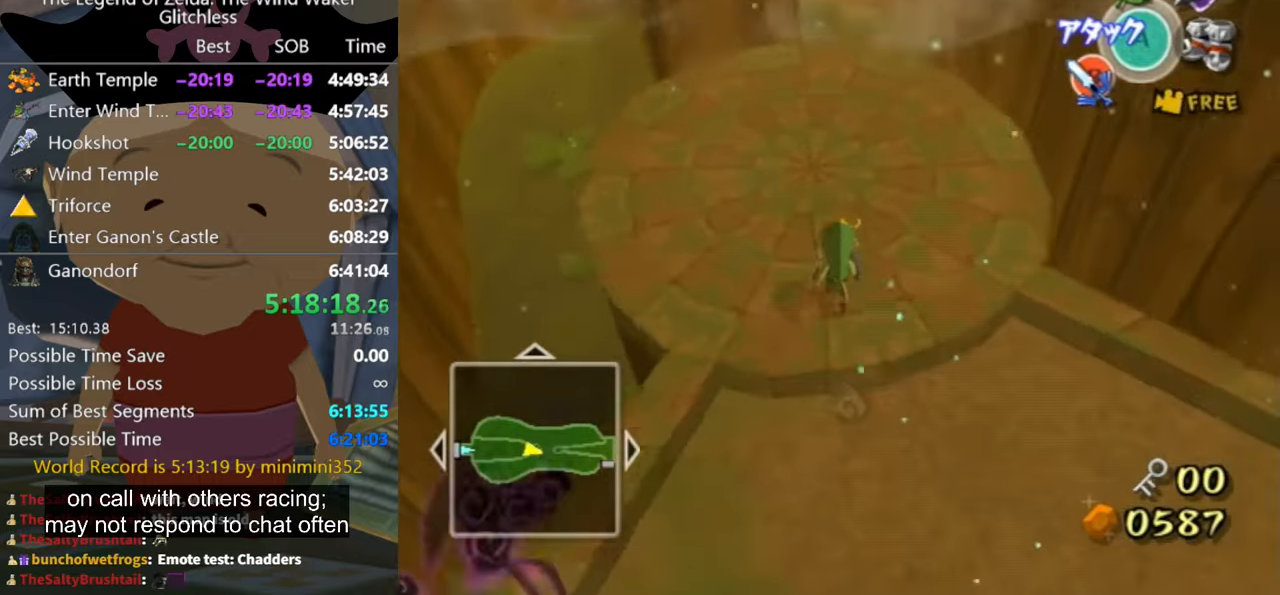
{"buttons": [], "left_stick": "up", "right_stick": "center", "button_events": []}
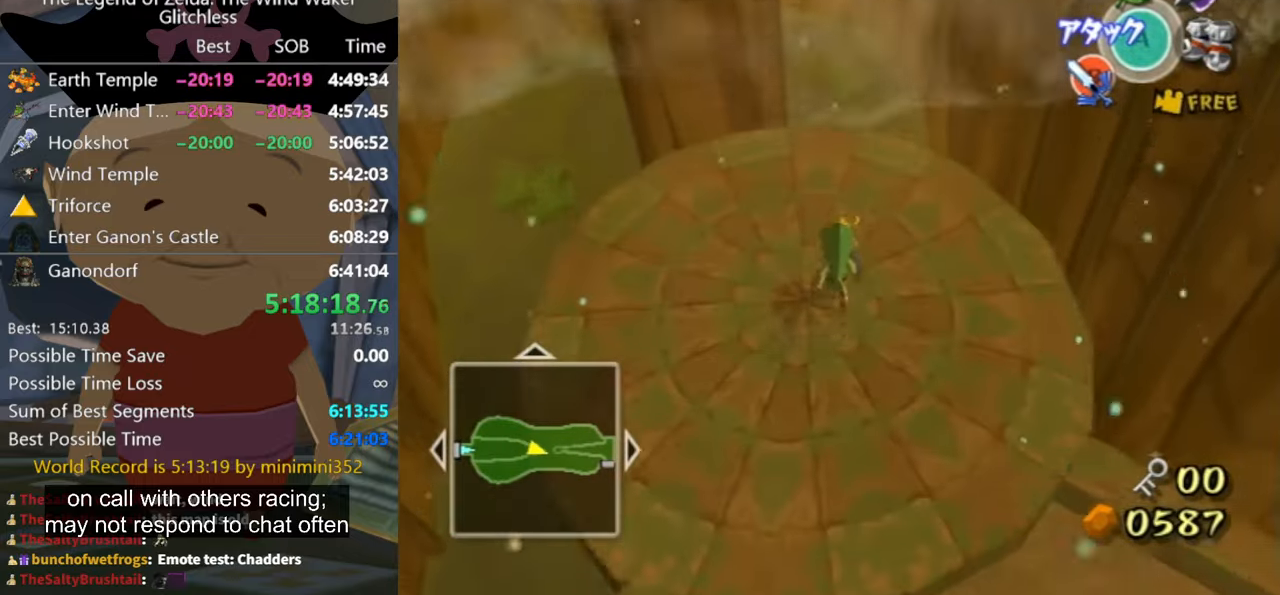
{"buttons": [], "left_stick": "up", "right_stick": "center", "button_events": [[334, "A", "down"], [467, "A", "up"]]}
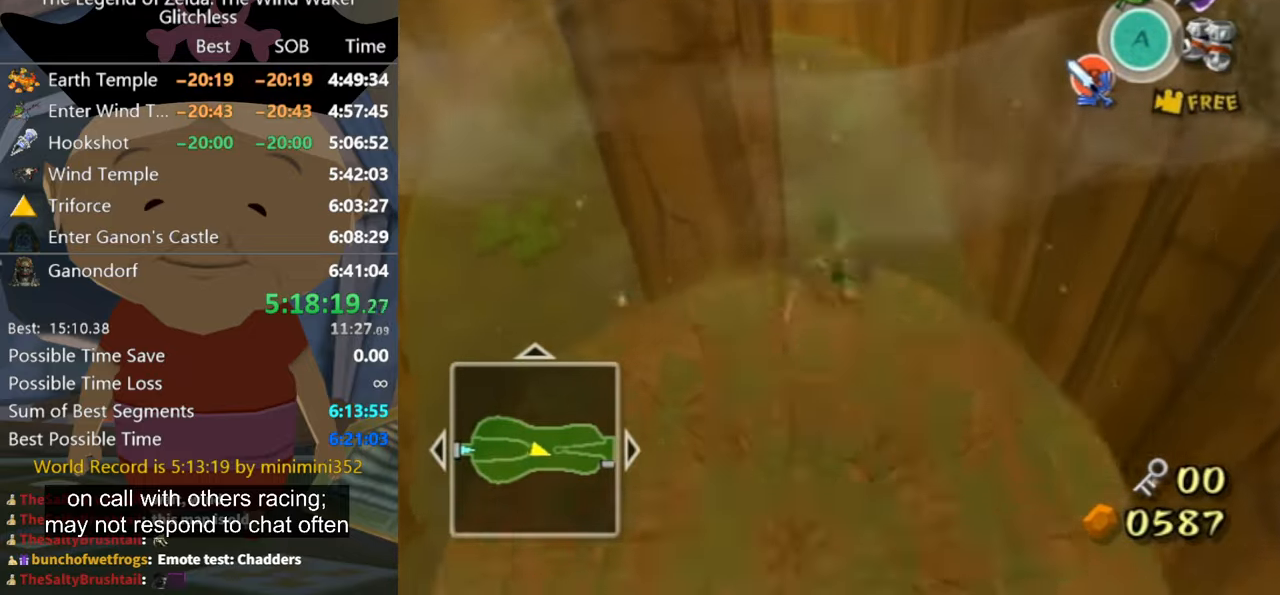
{"buttons": [], "left_stick": "up-right", "right_stick": "center", "button_events": []}
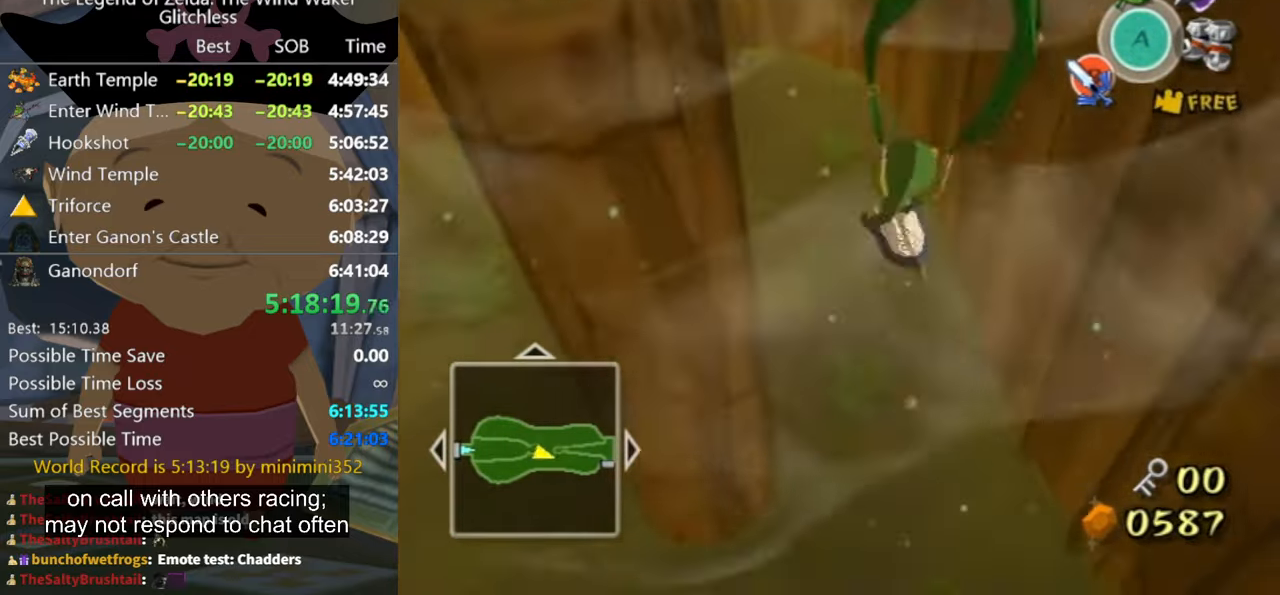
{"buttons": [], "left_stick": "up", "right_stick": "center", "button_events": []}